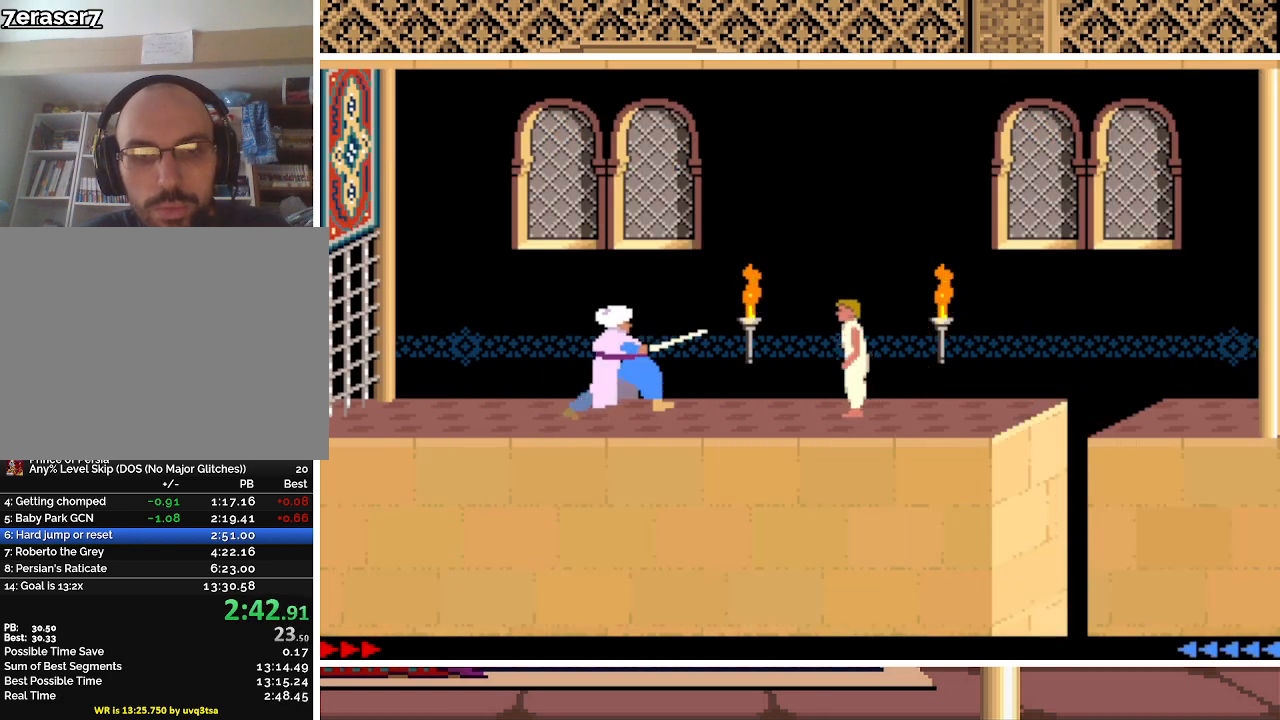
Gameplay with keyboard; each line is a JSON object with the keys held at the frame after it. "events" lists presses ("down") and releases ("up") of "a", "alt", "ctrl", "down", "escape", "g", "l", "left", "q", "right", "s", "shift", "space" and "up" between this image and that frame as [ms after this image, input, new state], when the widget could be followed in between. No other keys are recorded. Mouse input is not recorded.
{"keys": ["left"], "events": [[67, "left", "up"], [133, "left", "down"], [233, "left", "up"], [333, "left", "down"], [433, "left", "up"], [500, "left", "down"]]}
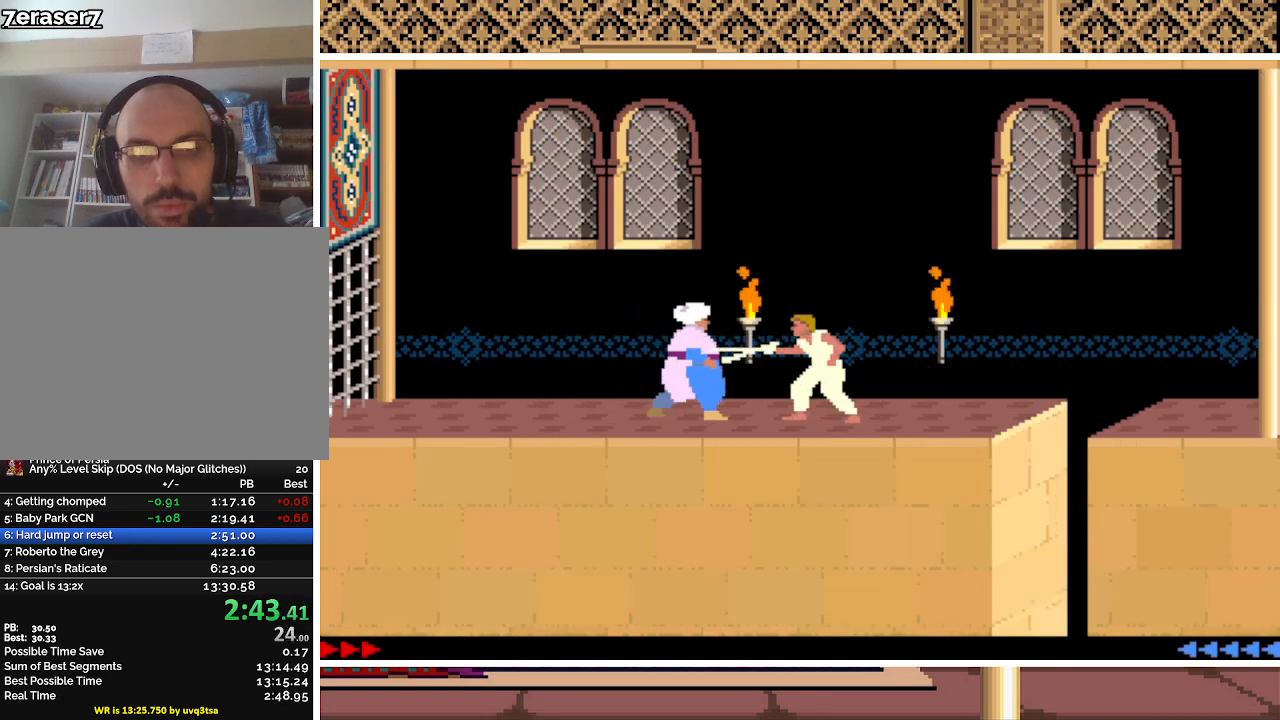
{"keys": [], "events": [[100, "left", "up"], [200, "left", "down"], [300, "left", "up"], [400, "left", "down"], [467, "left", "up"]]}
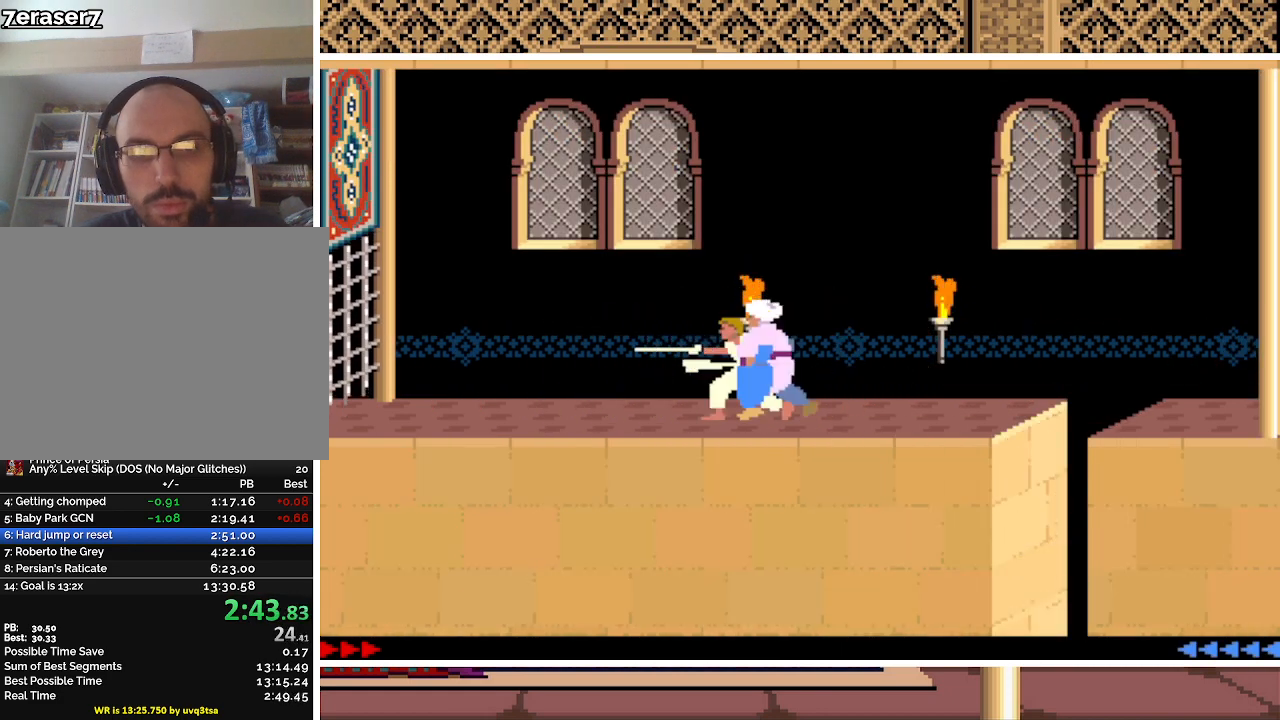
{"keys": ["left"], "events": [[67, "left", "down"], [167, "left", "up"], [267, "left", "down"], [367, "left", "up"], [467, "left", "down"]]}
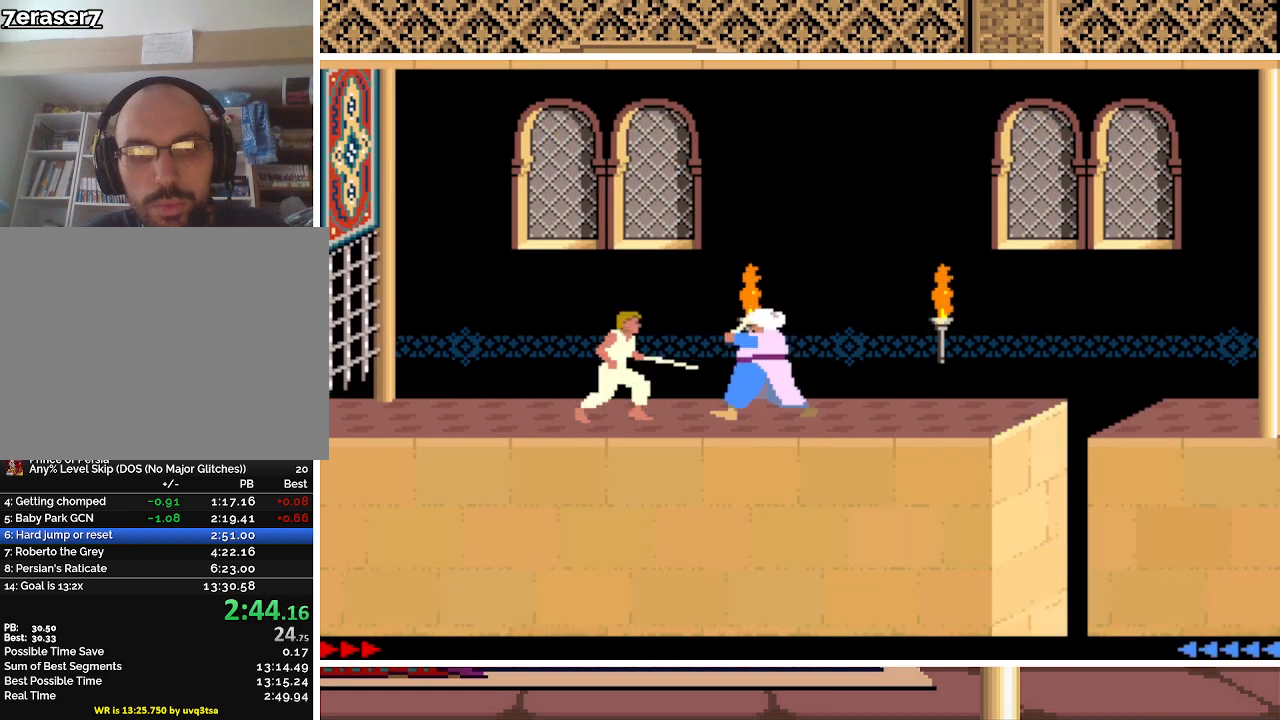
{"keys": ["down"], "events": [[33, "left", "up"], [133, "left", "down"], [267, "left", "up"], [367, "down", "down"]]}
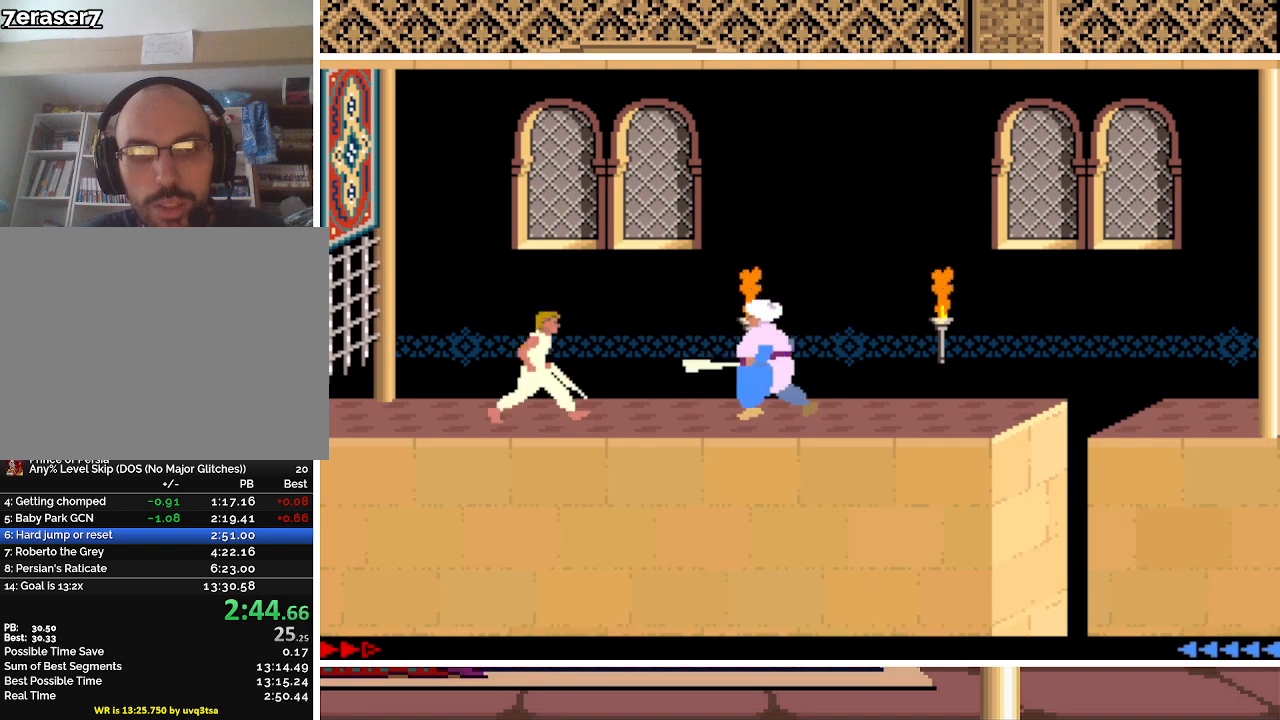
{"keys": ["left"], "events": [[333, "down", "up"], [433, "left", "down"]]}
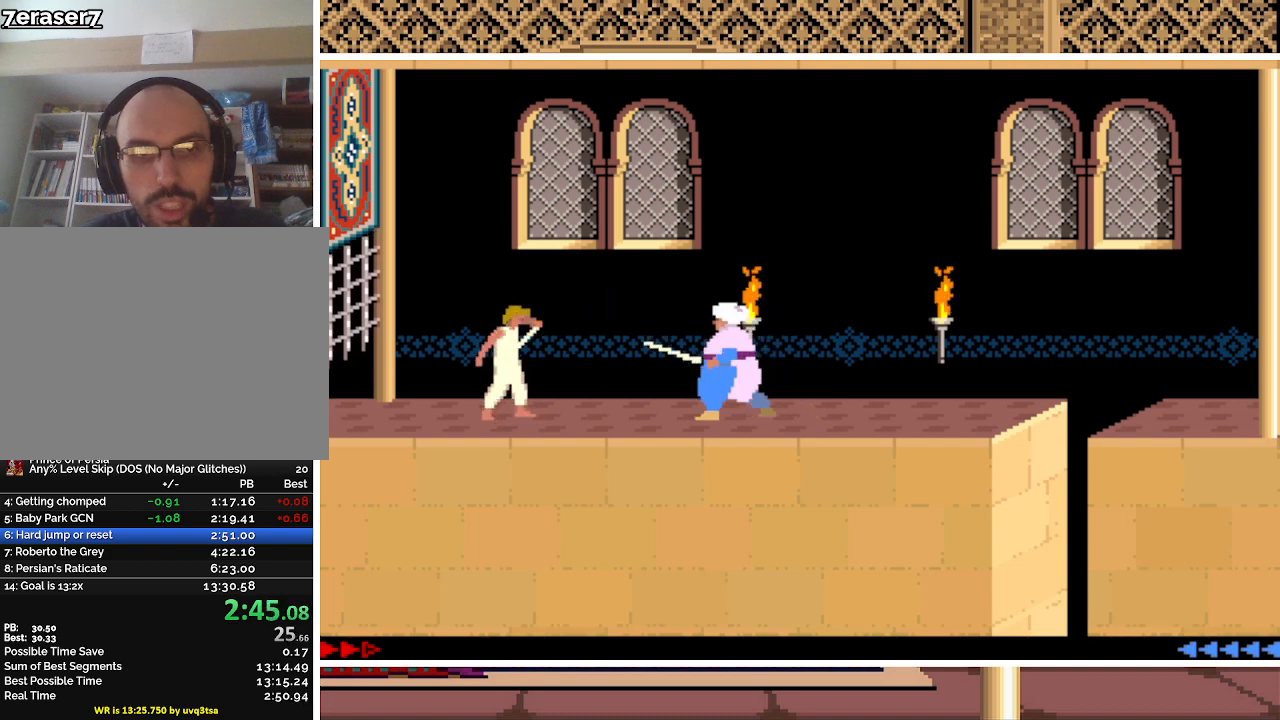
{"keys": ["left"], "events": []}
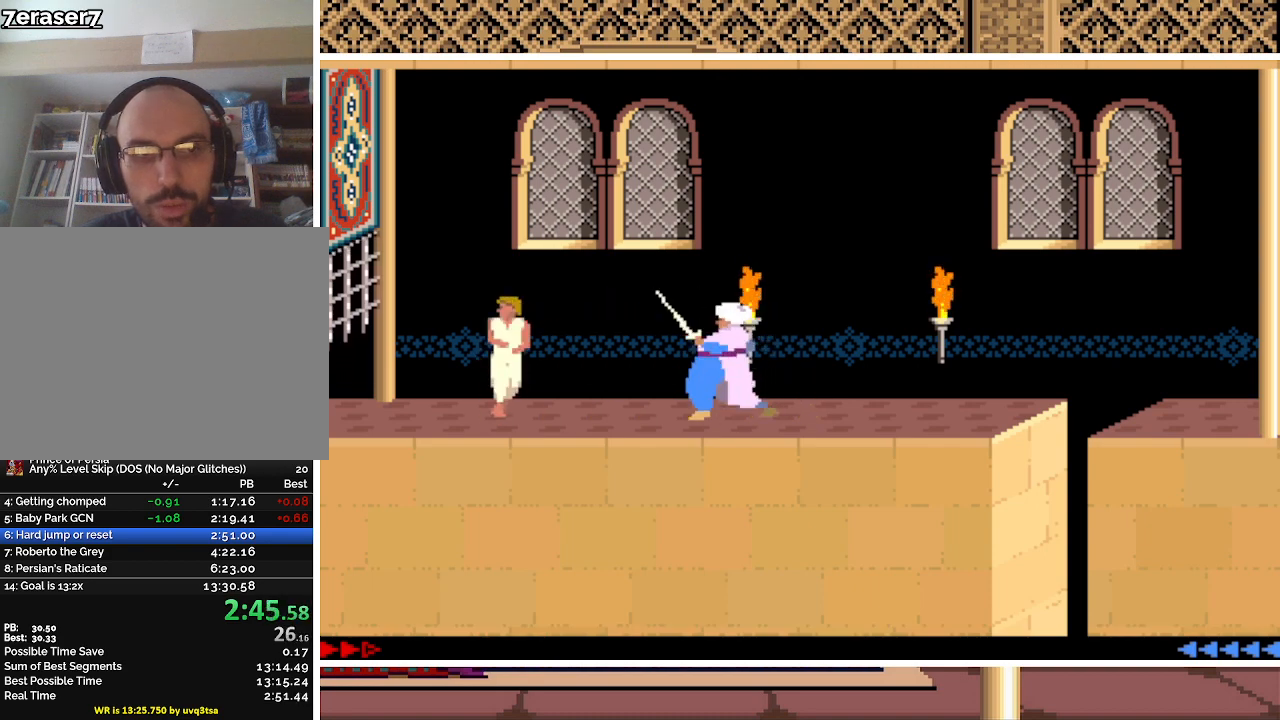
{"keys": ["left", "up"], "events": [[467, "up", "down"]]}
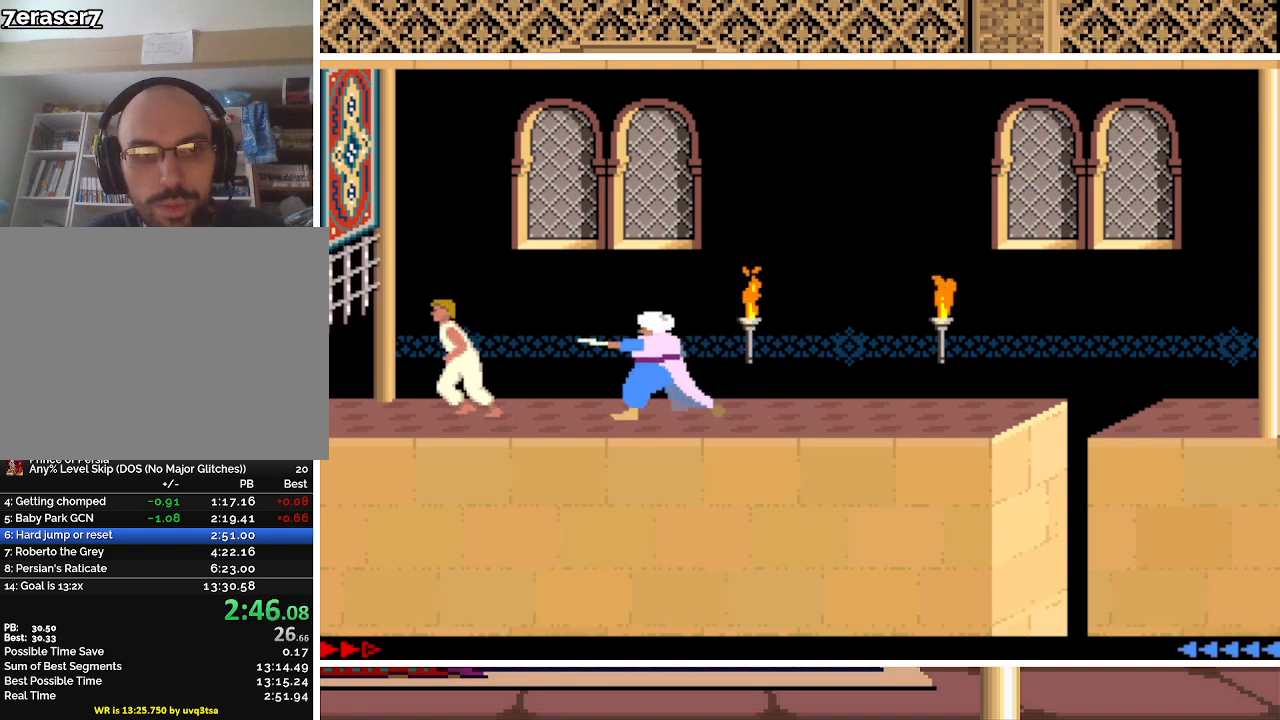
{"keys": ["left", "up"], "events": []}
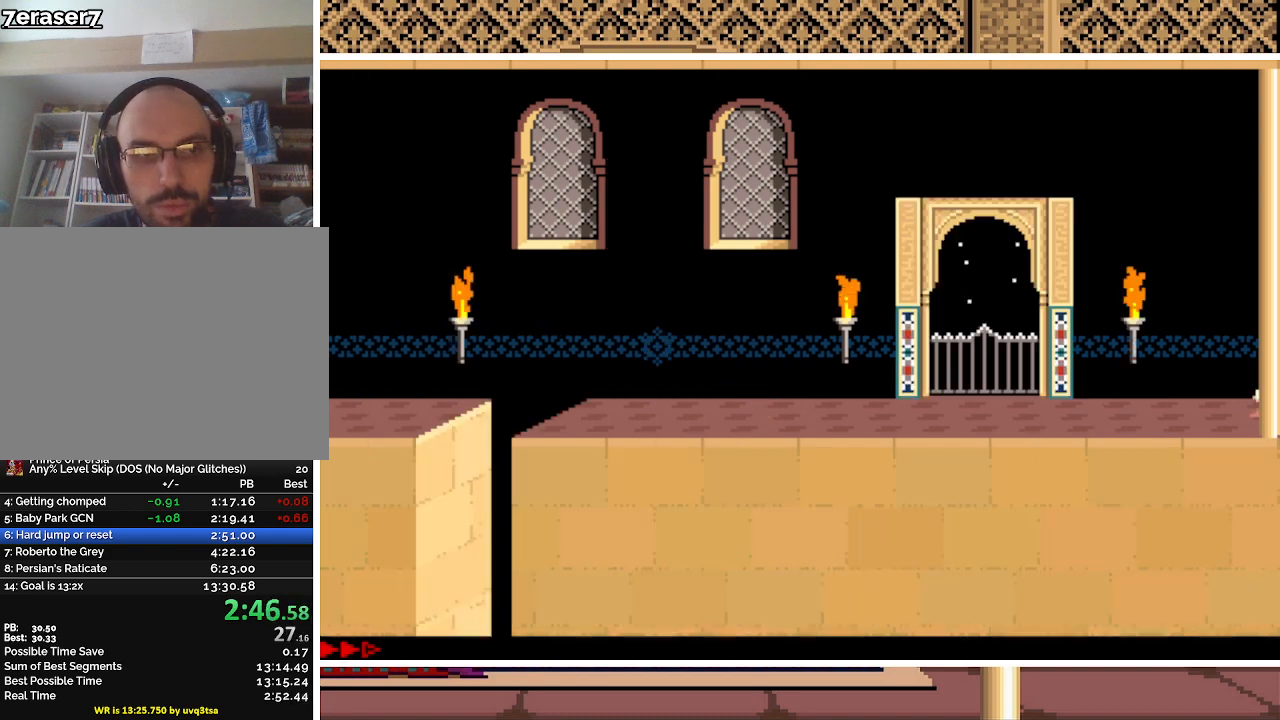
{"keys": ["left"], "events": [[133, "up", "up"]]}
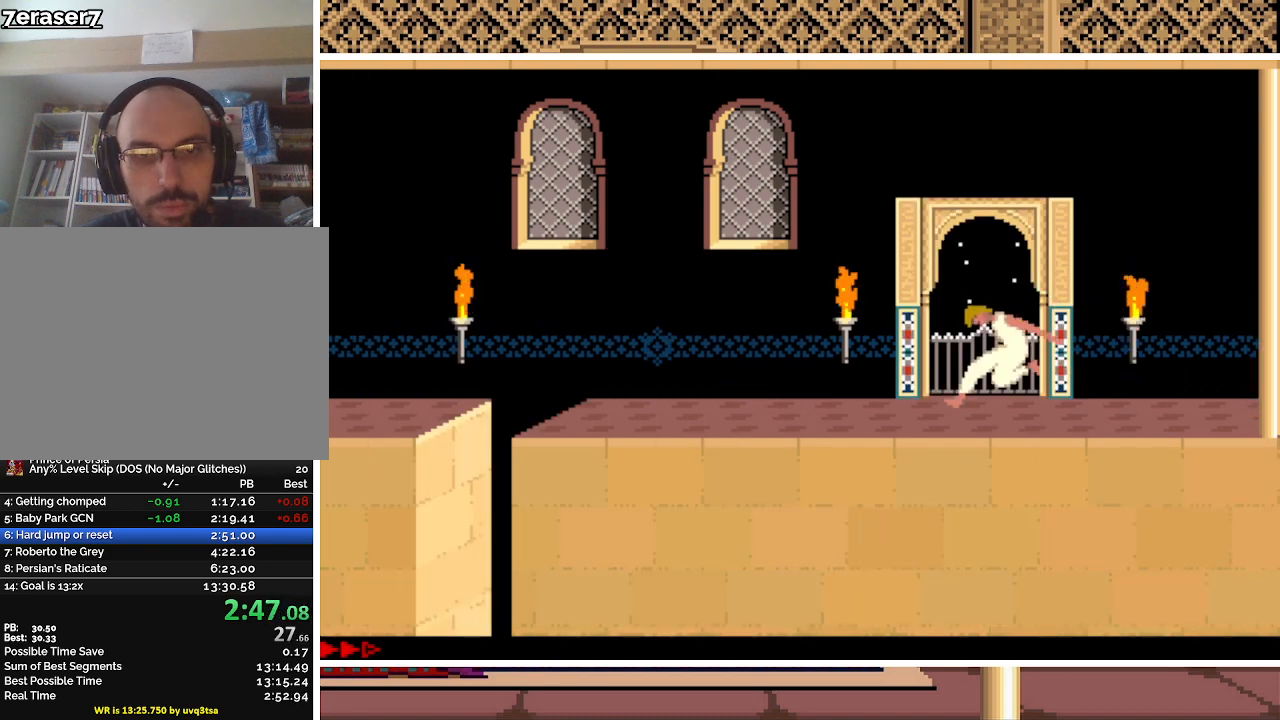
{"keys": ["left", "up"], "events": [[433, "up", "down"]]}
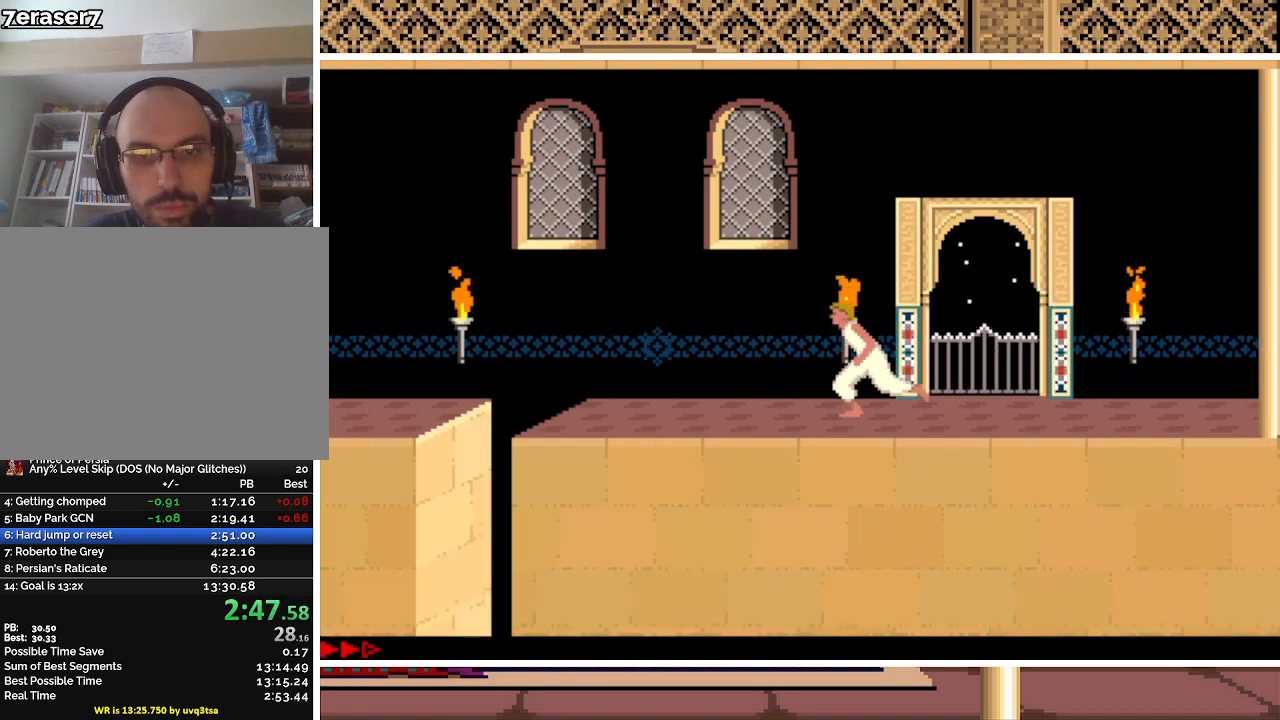
{"keys": ["left"], "events": [[400, "up", "up"]]}
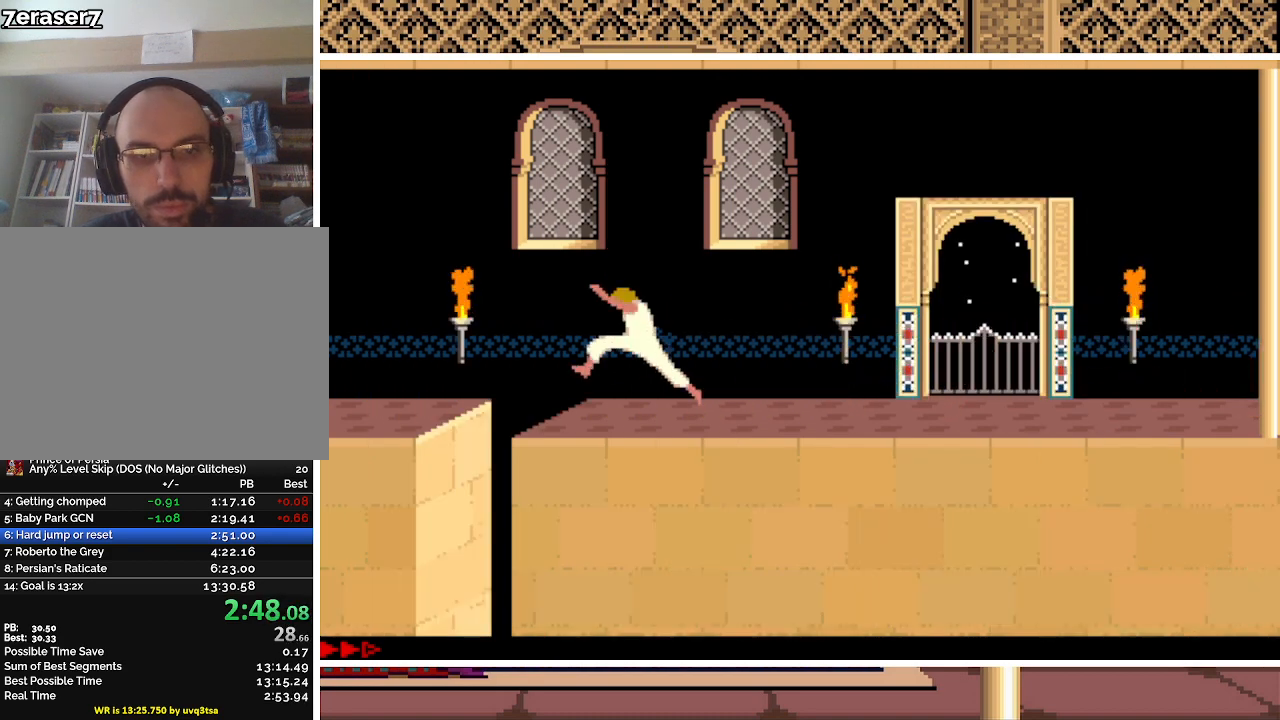
{"keys": ["left", "up"], "events": [[33, "up", "down"]]}
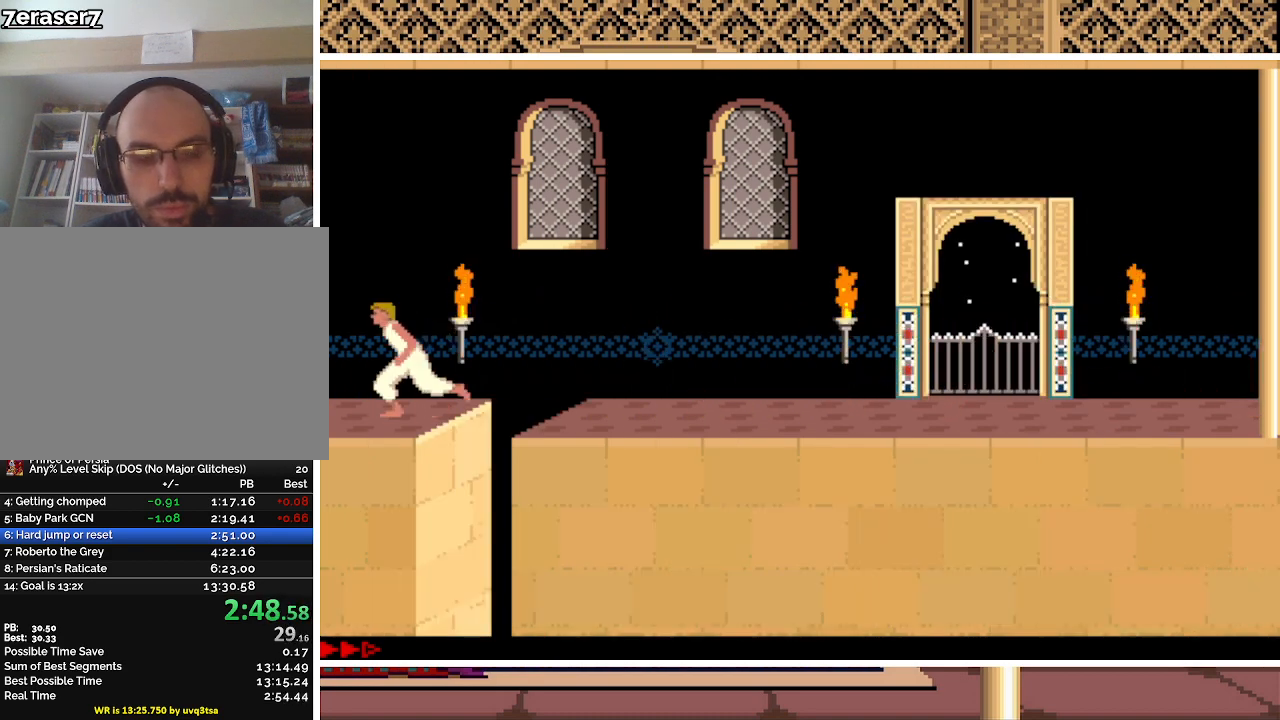
{"keys": ["shift", "up"], "events": [[367, "shift", "down"], [433, "left", "up"]]}
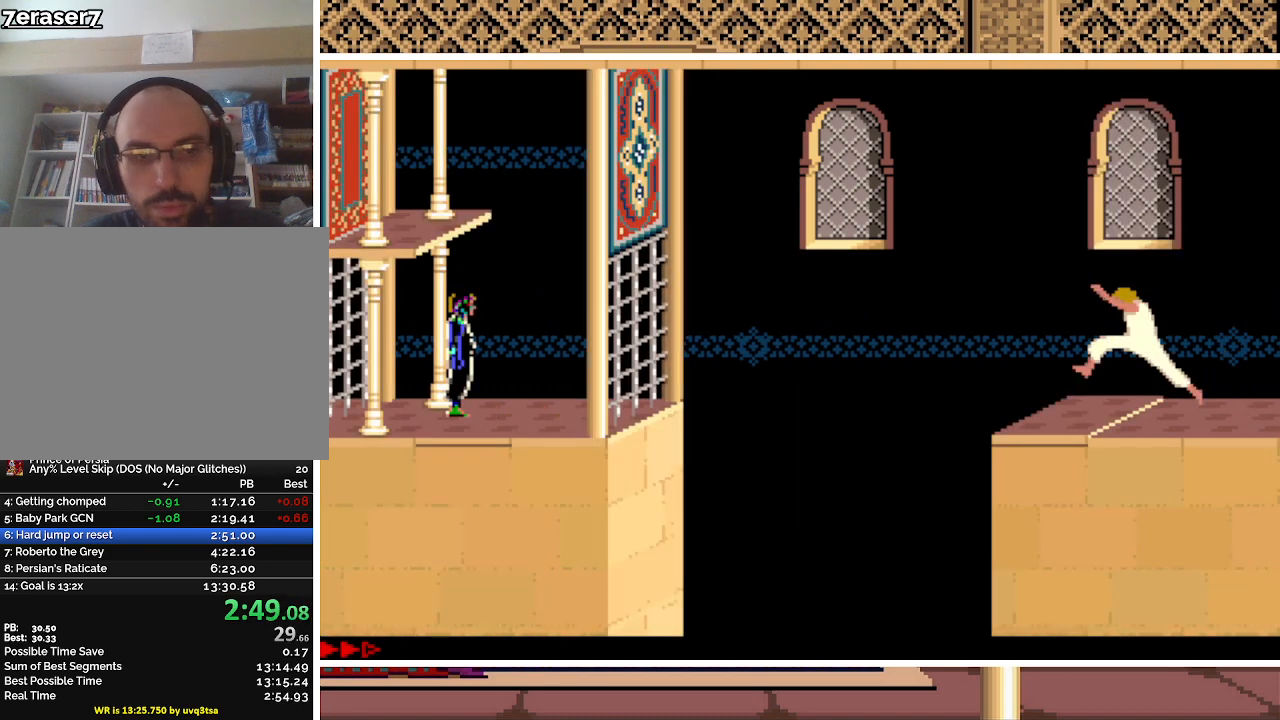
{"keys": ["shift", "up"], "events": []}
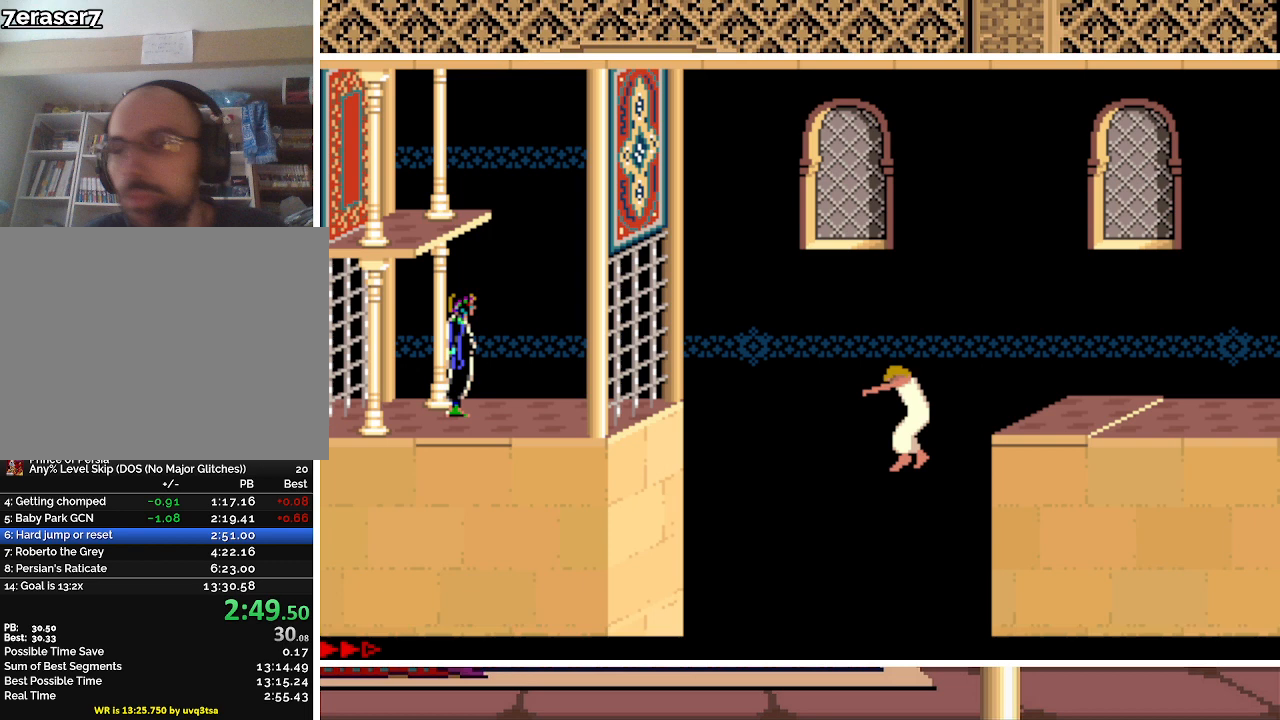
{"keys": ["shift", "up"], "events": []}
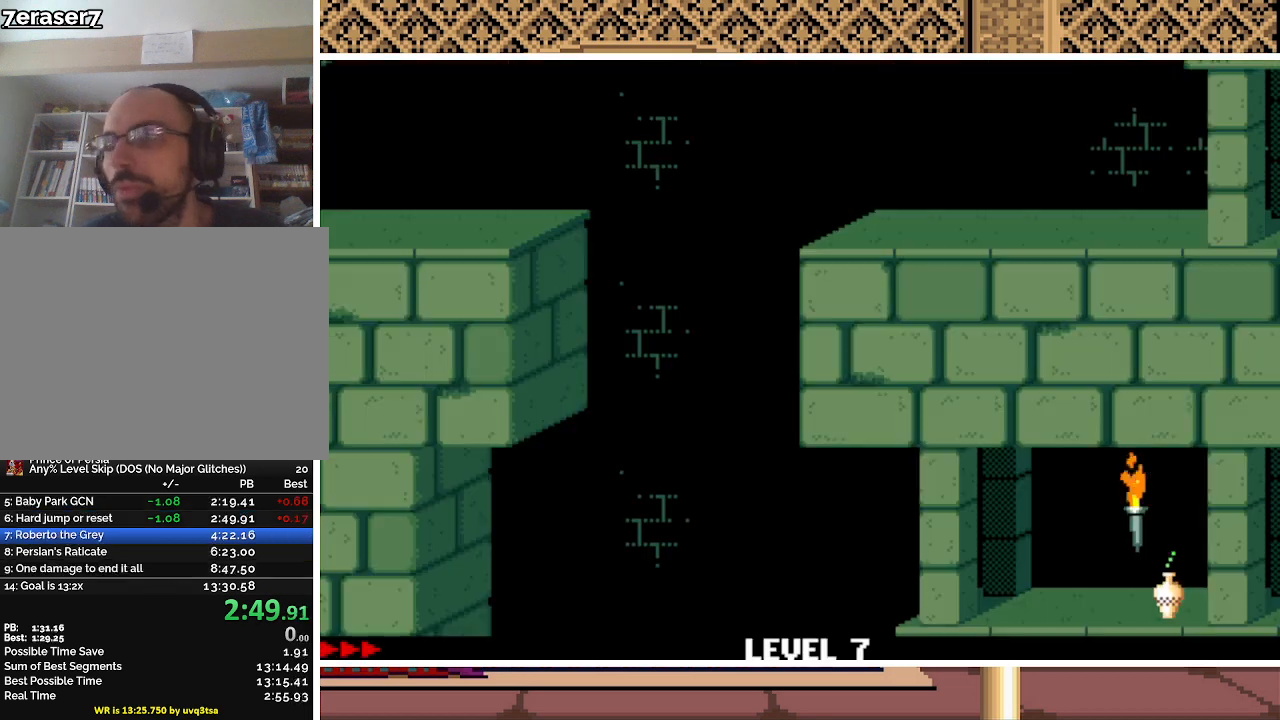
{"keys": ["shift", "up"], "events": []}
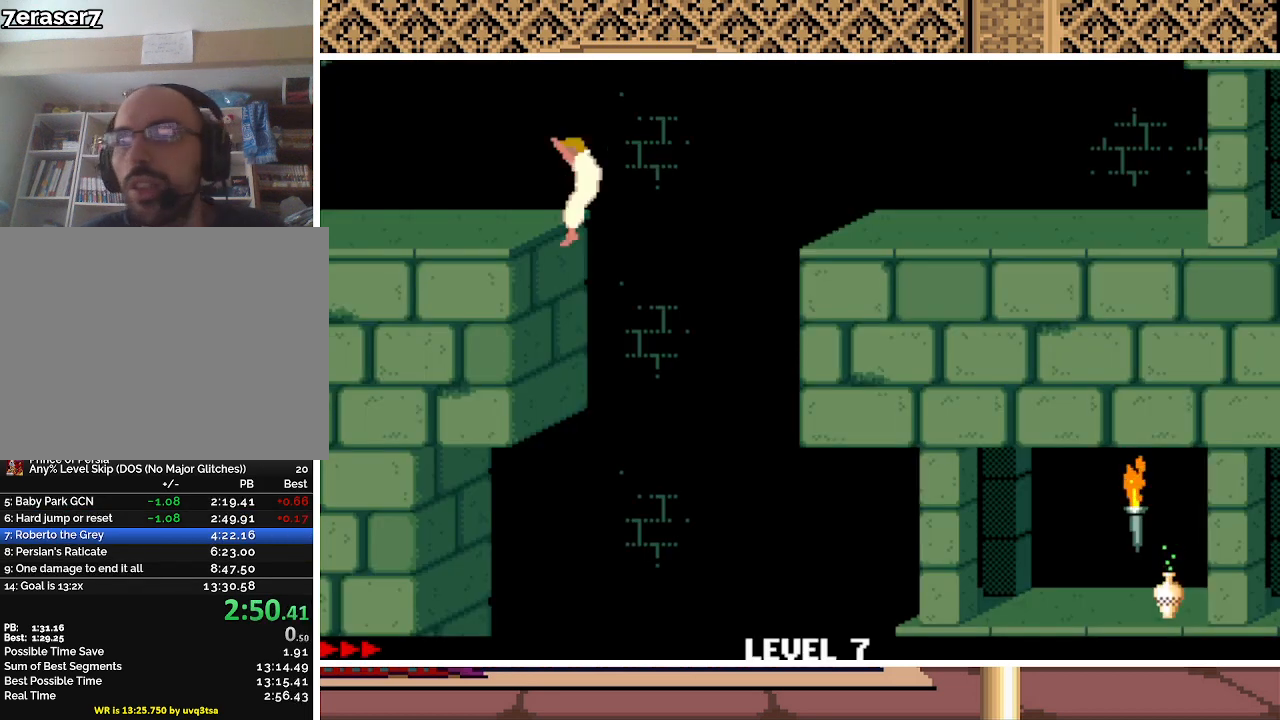
{"keys": ["shift", "up"], "events": []}
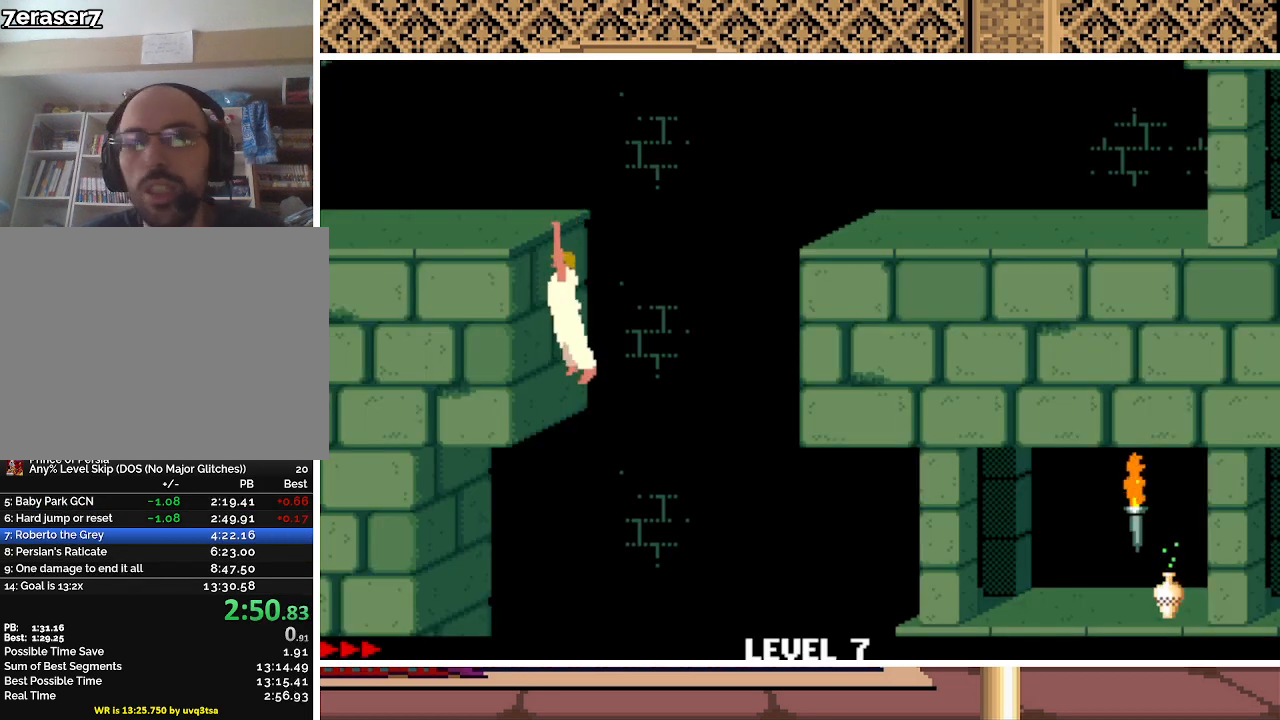
{"keys": ["shift", "up"], "events": []}
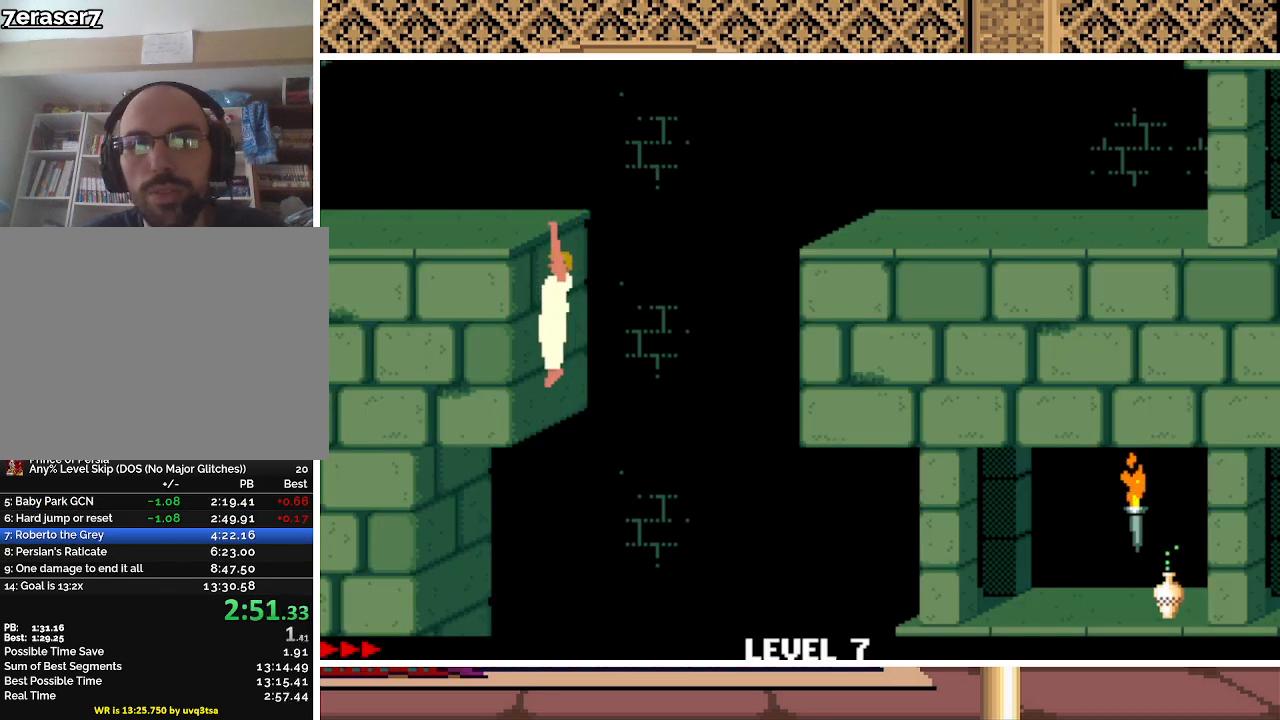
{"keys": ["shift"], "events": [[500, "up", "up"]]}
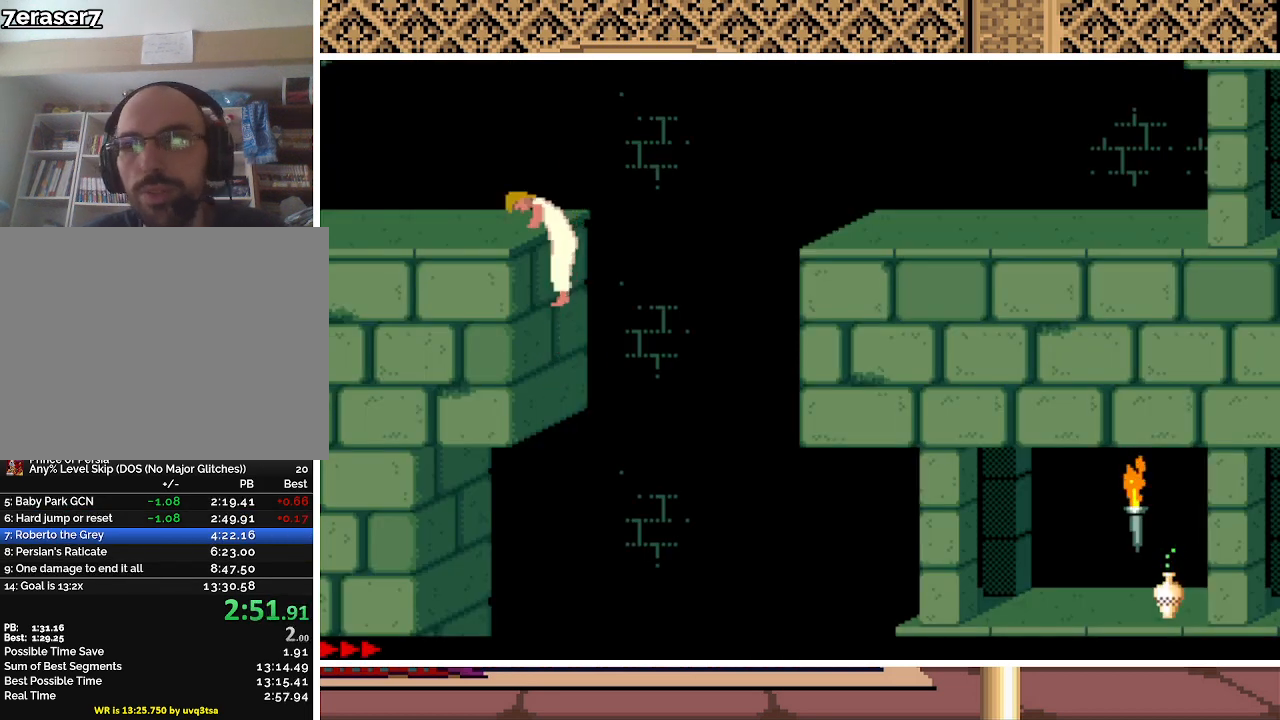
{"keys": ["left"], "events": [[67, "shift", "up"], [200, "left", "down"]]}
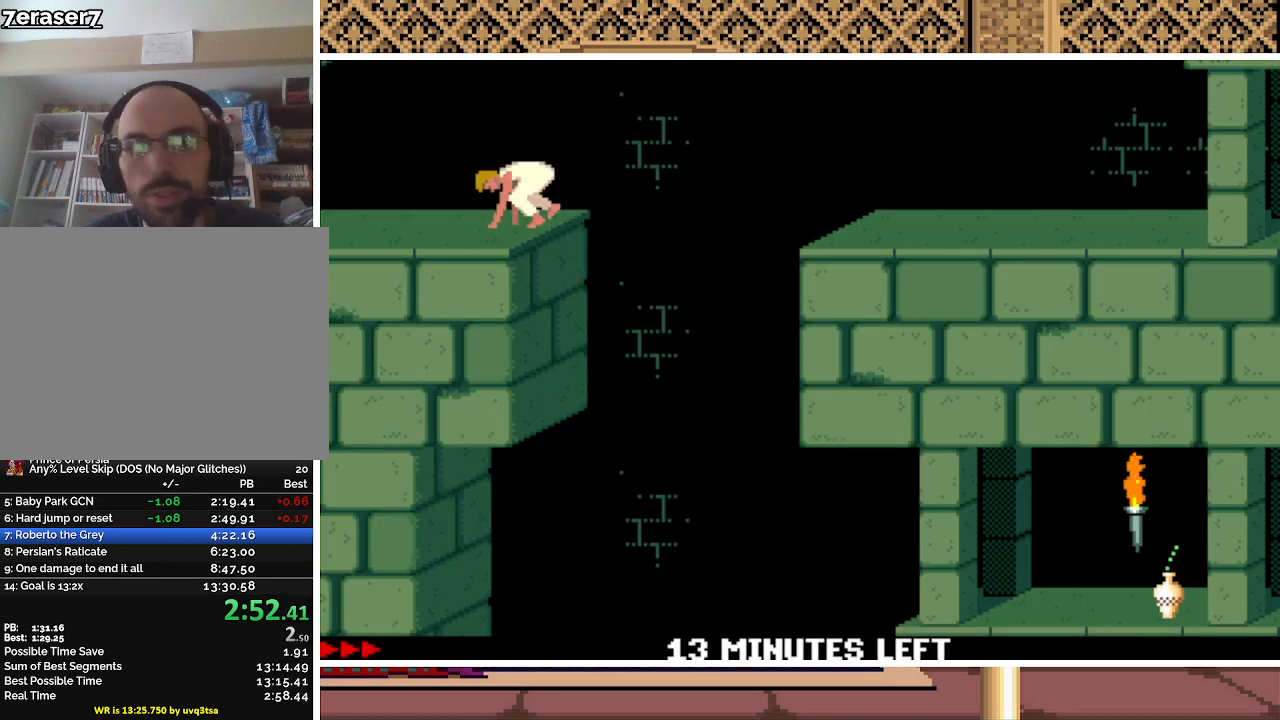
{"keys": ["left"], "events": []}
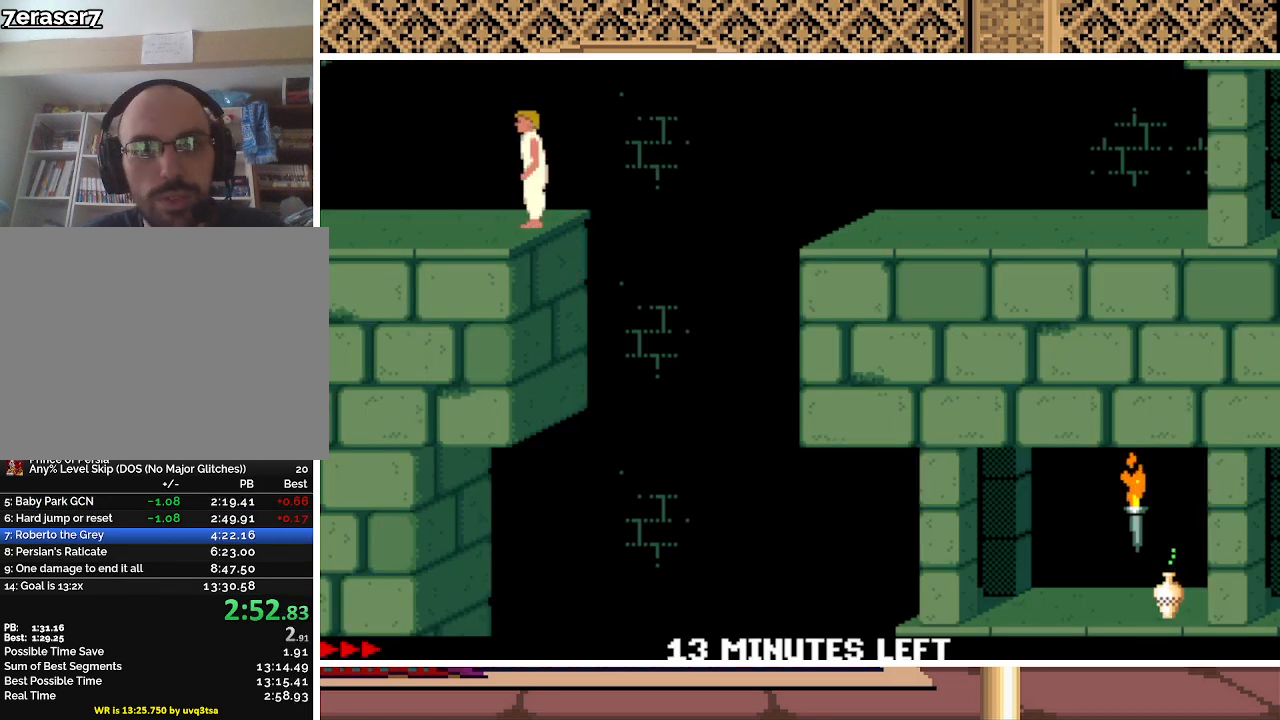
{"keys": ["right", "up"], "events": [[333, "left", "up"], [333, "right", "down"], [433, "up", "down"]]}
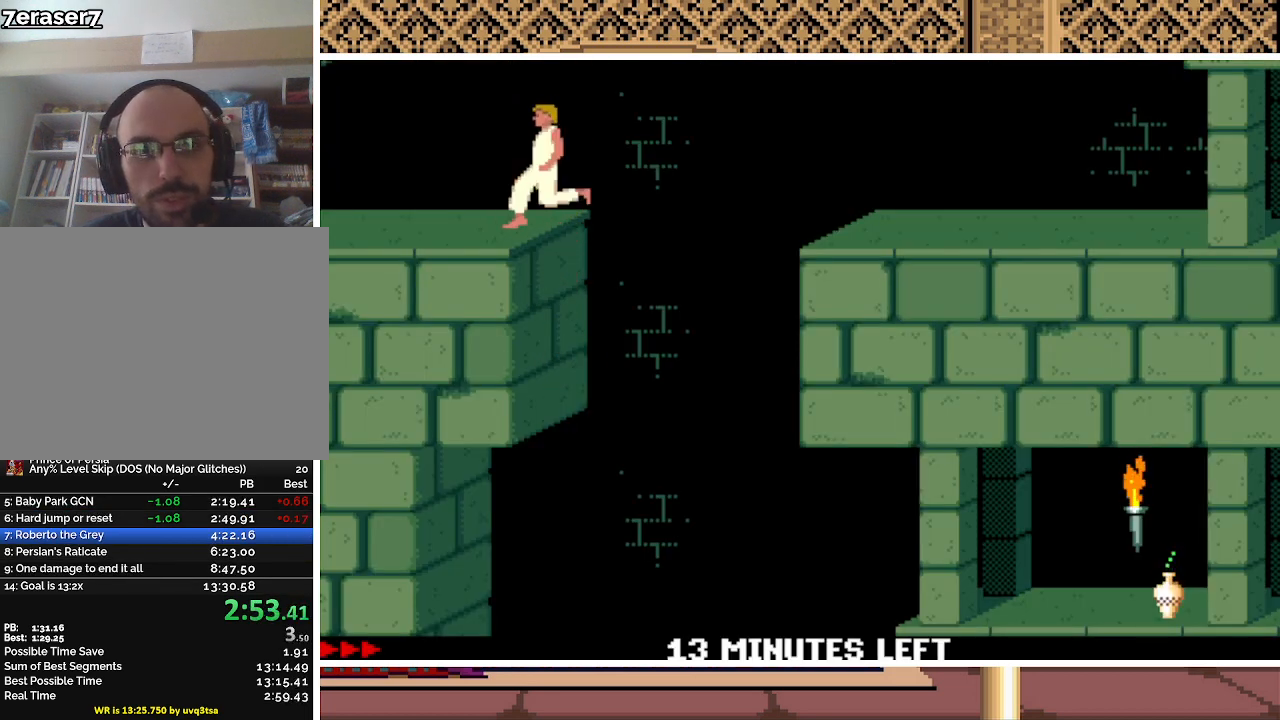
{"keys": ["right", "up"], "events": []}
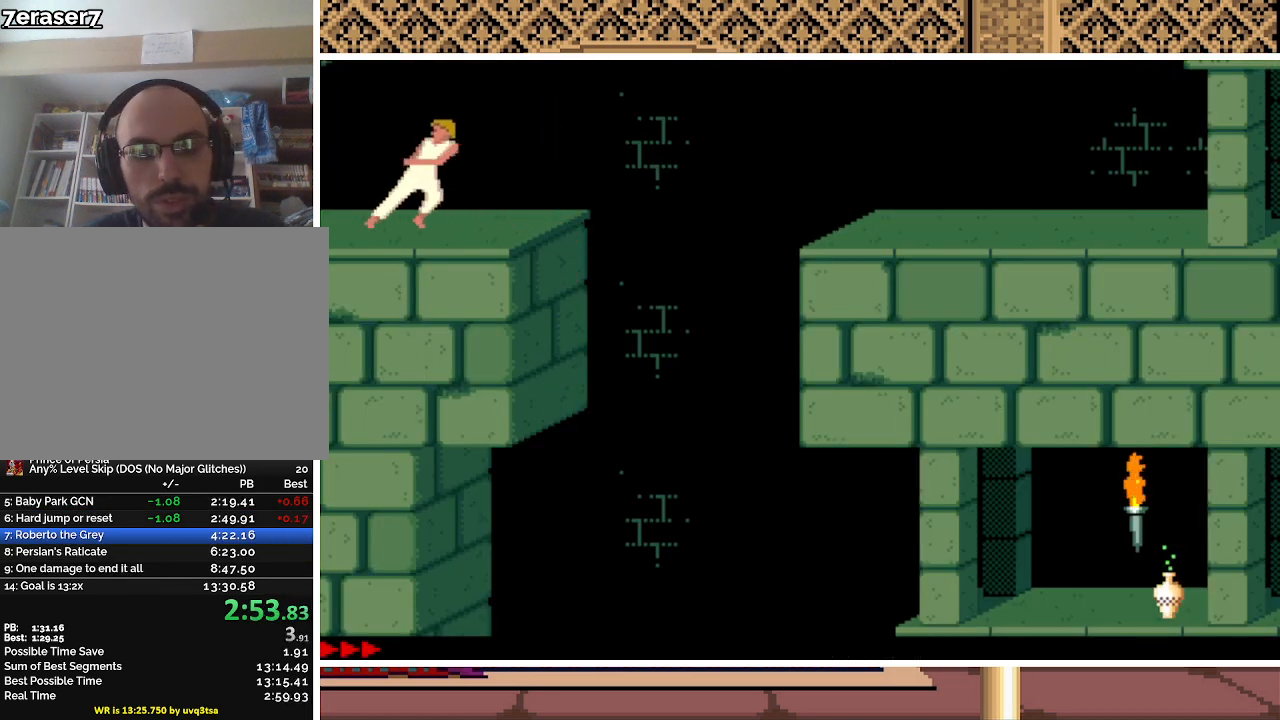
{"keys": ["right", "up"], "events": []}
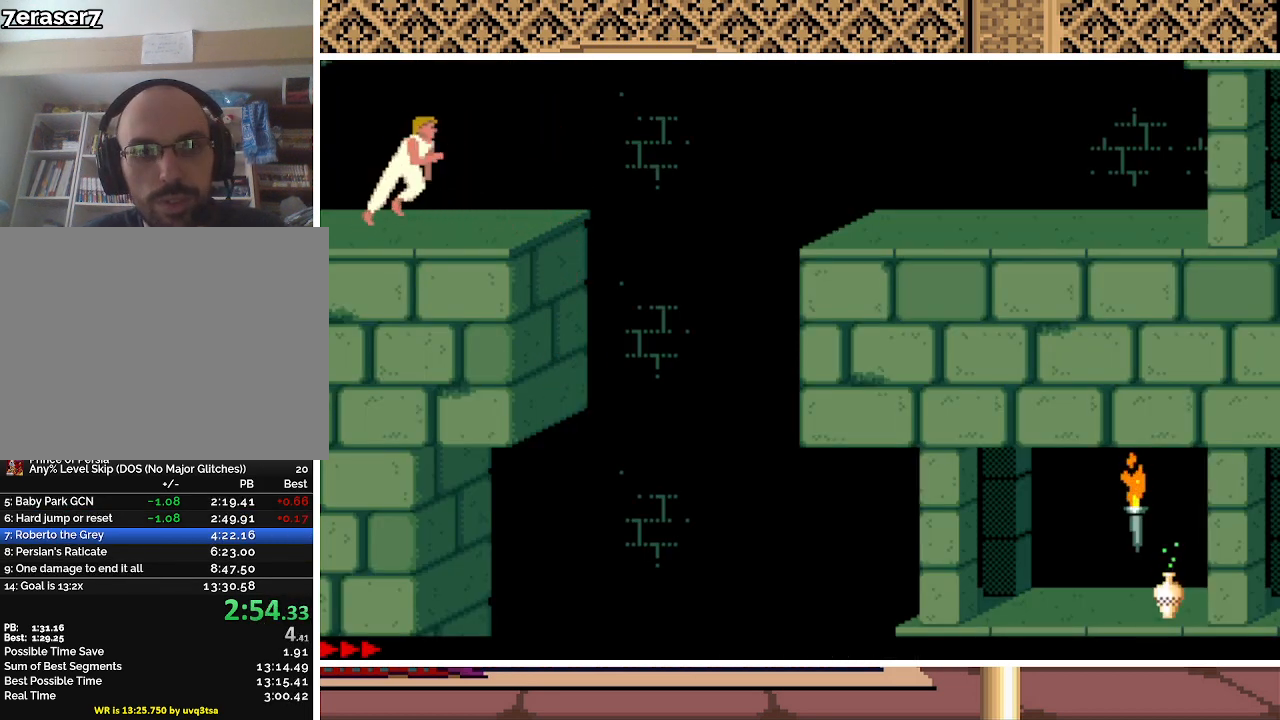
{"keys": ["right", "up"], "events": []}
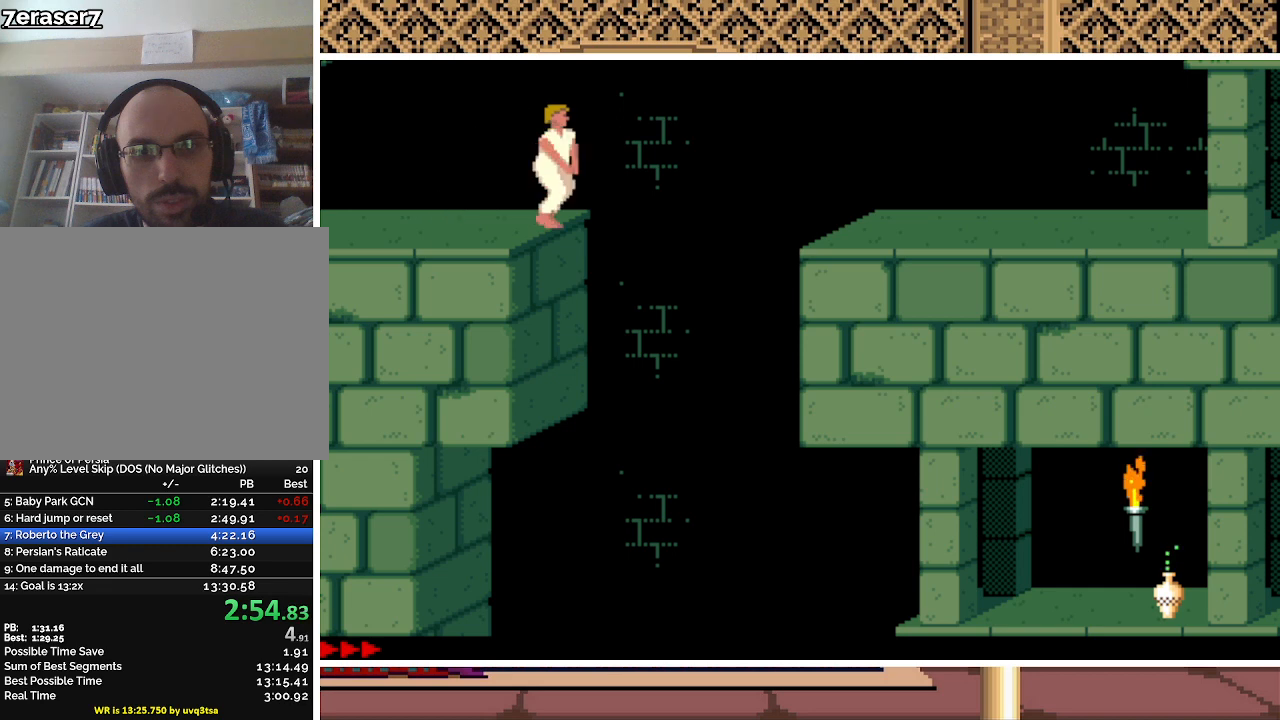
{"keys": ["right", "up"], "events": [[67, "up", "up"], [267, "up", "down"]]}
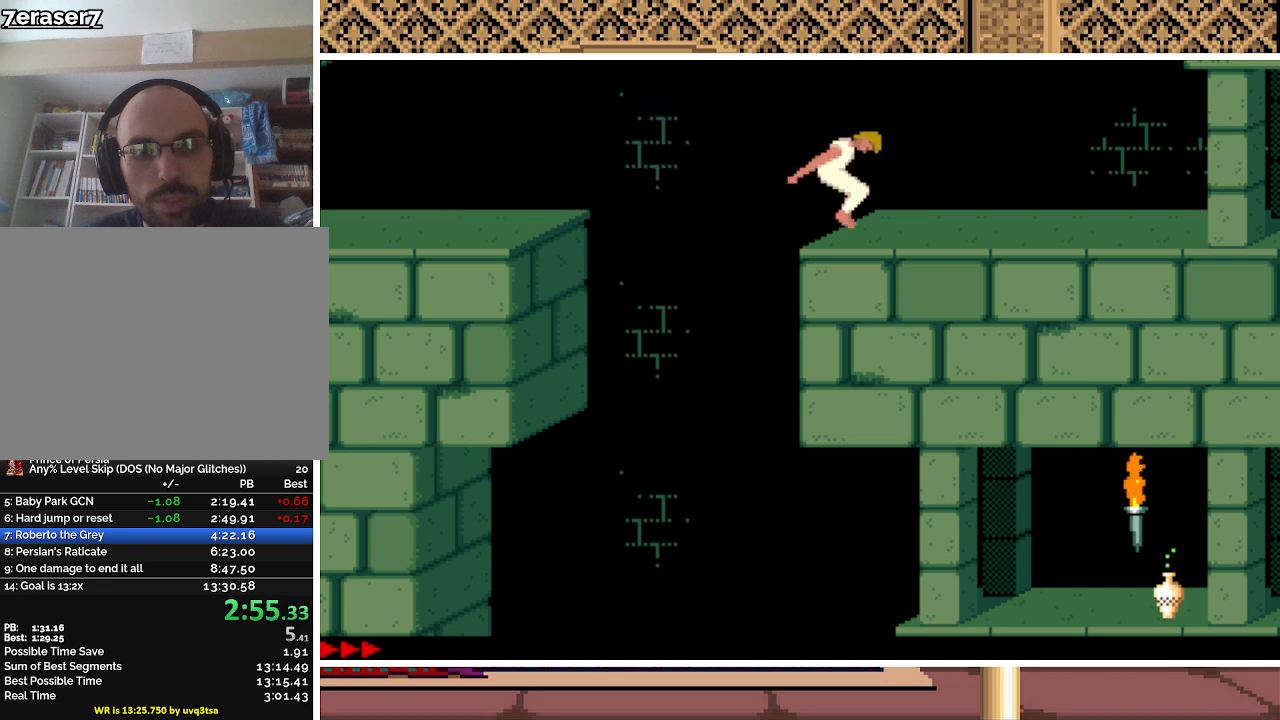
{"keys": ["right", "up"], "events": []}
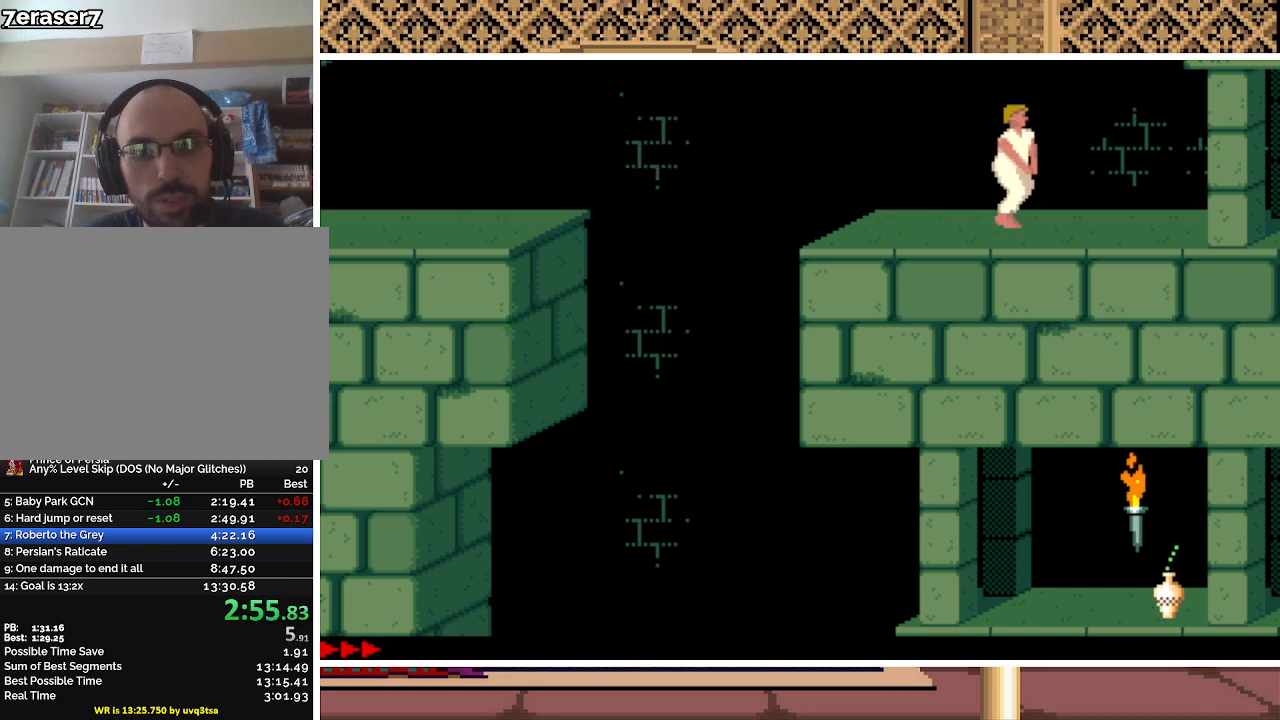
{"keys": ["right"], "events": [[233, "up", "up"]]}
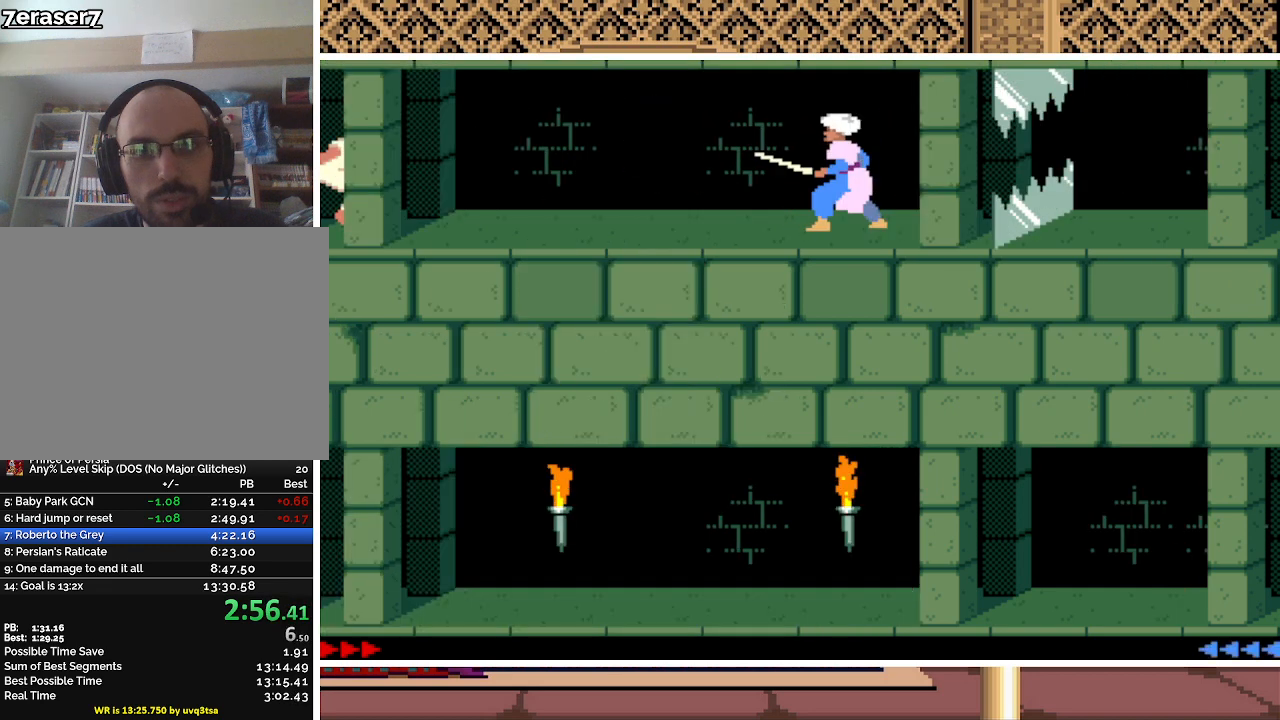
{"keys": [], "events": [[433, "right", "up"]]}
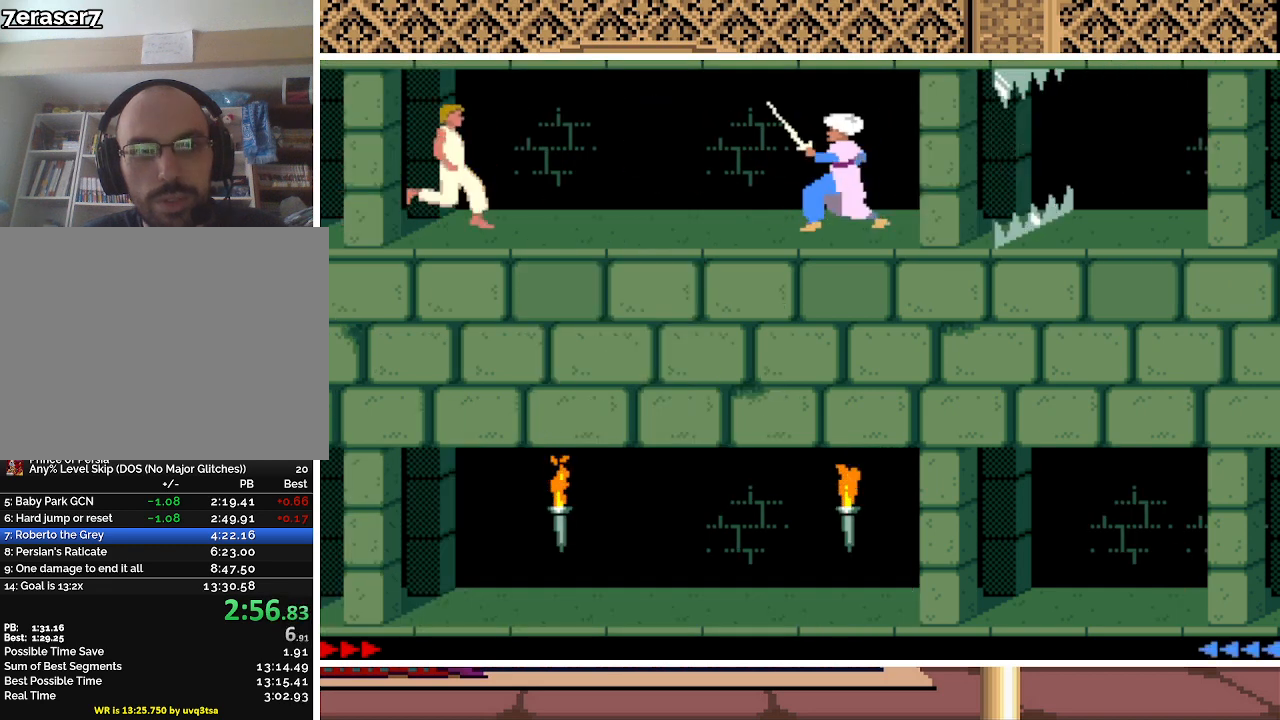
{"keys": [], "events": [[367, "right", "down"], [467, "right", "up"]]}